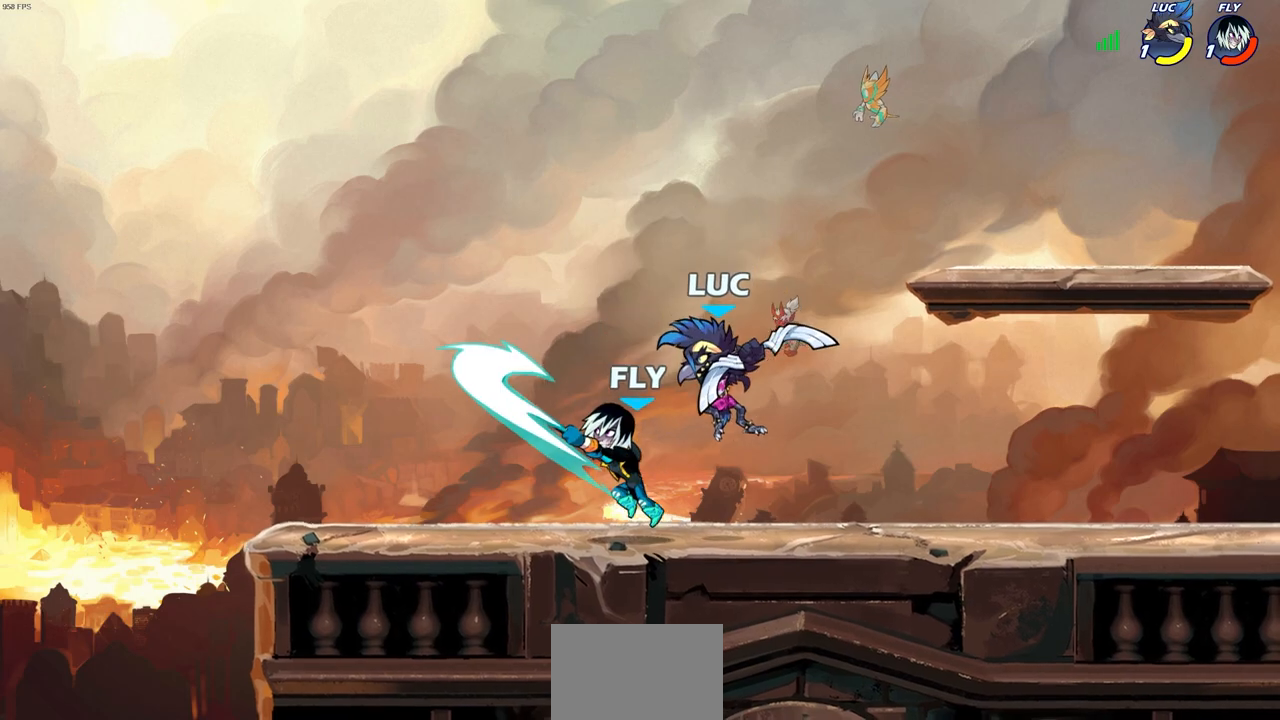
Gameplay with a controller (PlayStation layout); each line is a JSON object with the inputs held at the frame after it. "events" lists button and stick changes between this image and that frame as [ms after this image, input, new state], when the widget could be followed in between.
{"buttons": [], "left_stick": "center", "right_stick": "center", "events": [[367, "left_stick", "center"]]}
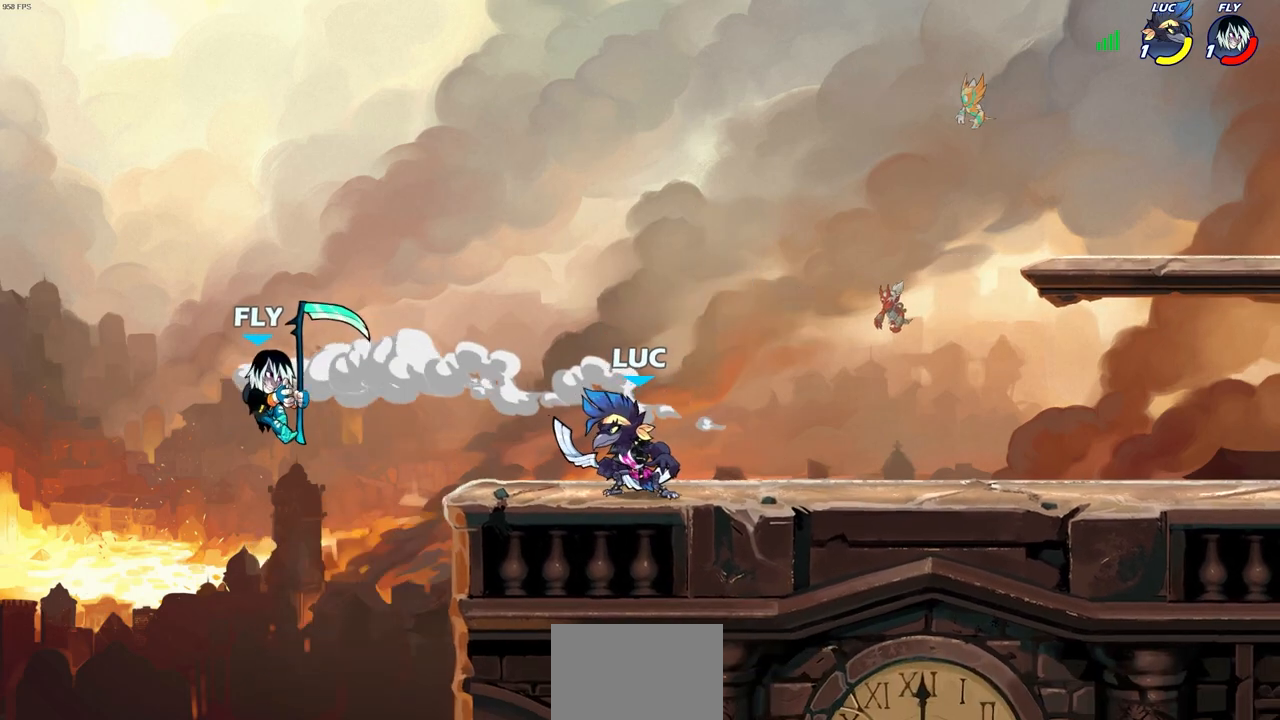
{"buttons": [], "left_stick": "center", "right_stick": "center", "events": [[83, "left_stick", "left"], [117, "R2", "down"], [150, "CIRCLE", "down"], [200, "CIRCLE", "up"], [200, "R2", "up"], [217, "left_stick", "center"]]}
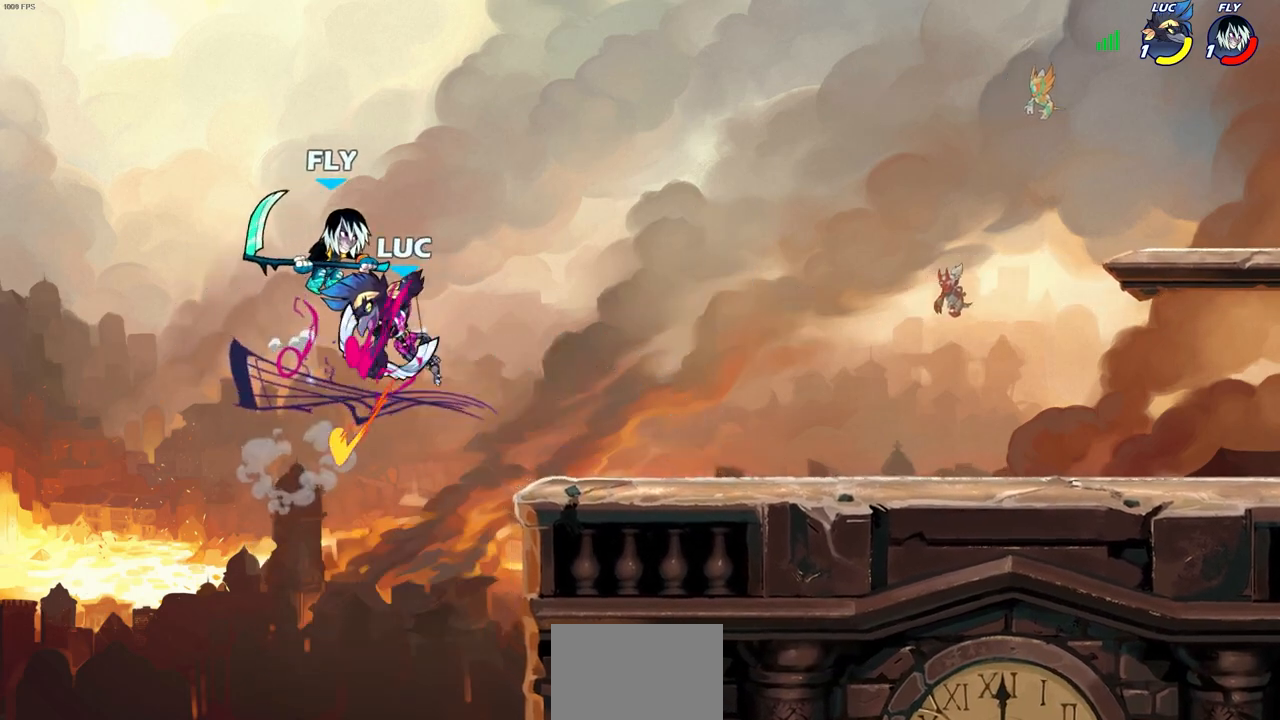
{"buttons": [], "left_stick": "right", "right_stick": "center", "events": [[383, "left_stick", "right"]]}
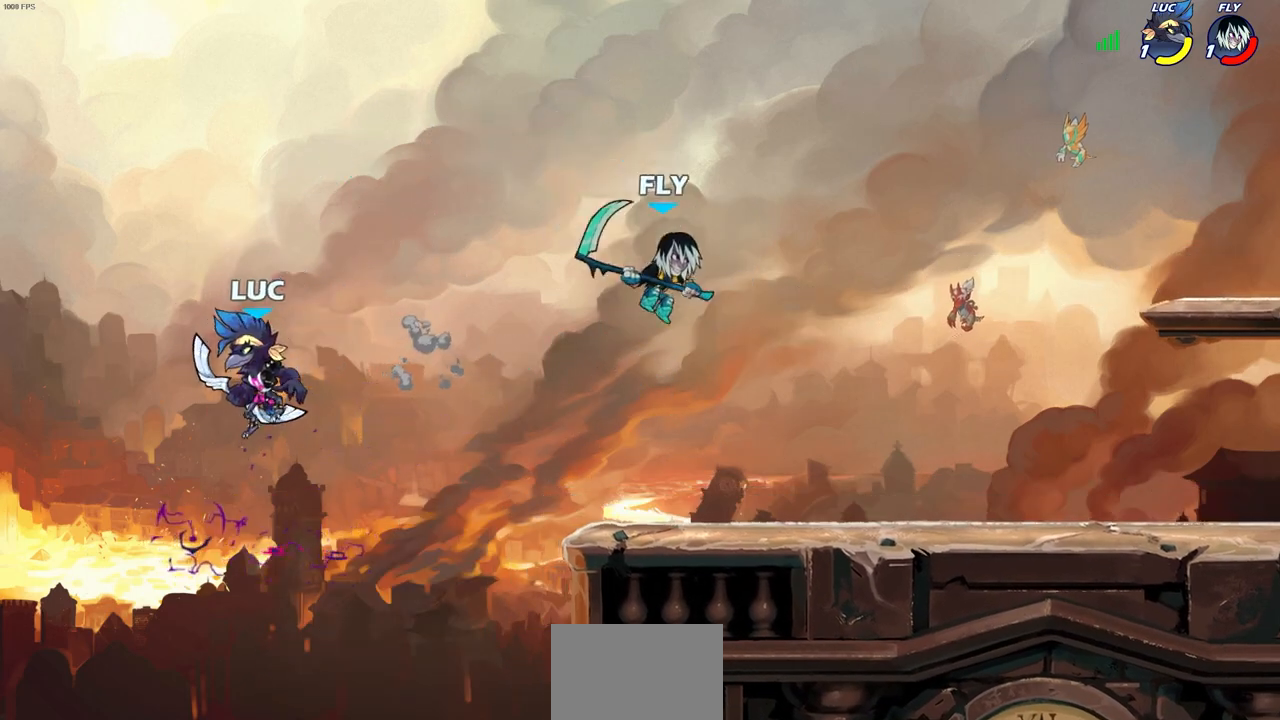
{"buttons": ["CROSS"], "left_stick": "right", "right_stick": "center", "events": [[167, "CROSS", "down"], [317, "CROSS", "up"], [450, "CROSS", "down"]]}
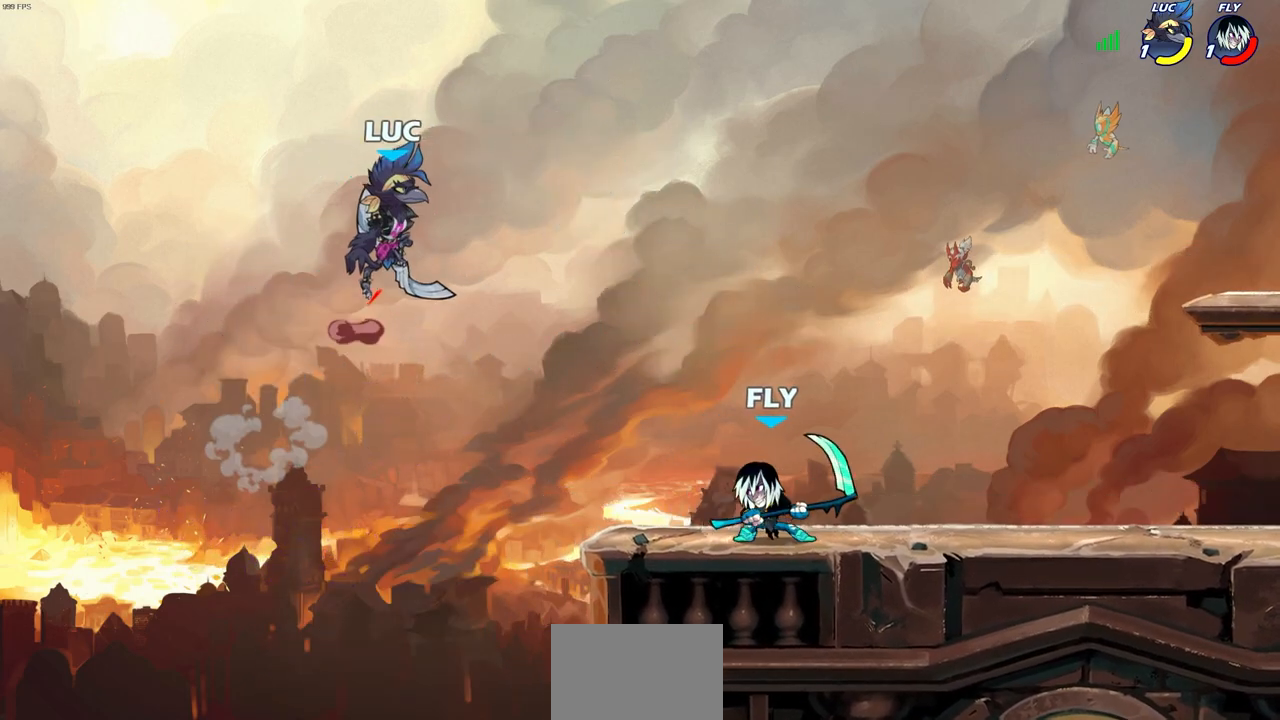
{"buttons": [], "left_stick": "up-left", "right_stick": "center", "events": [[17, "left_stick", "up-right"], [133, "CROSS", "up"], [500, "left_stick", "up-left"]]}
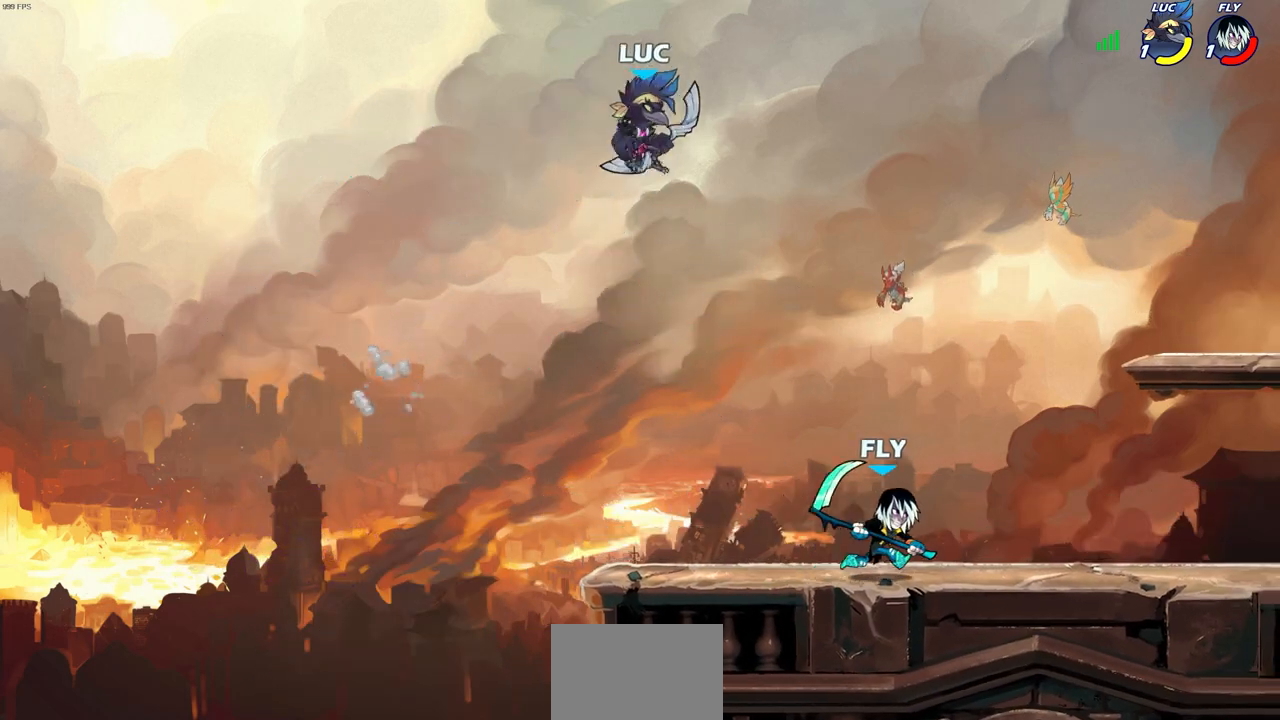
{"buttons": [], "left_stick": "down-left", "right_stick": "center", "events": [[50, "left_stick", "left"], [200, "left_stick", "down-left"]]}
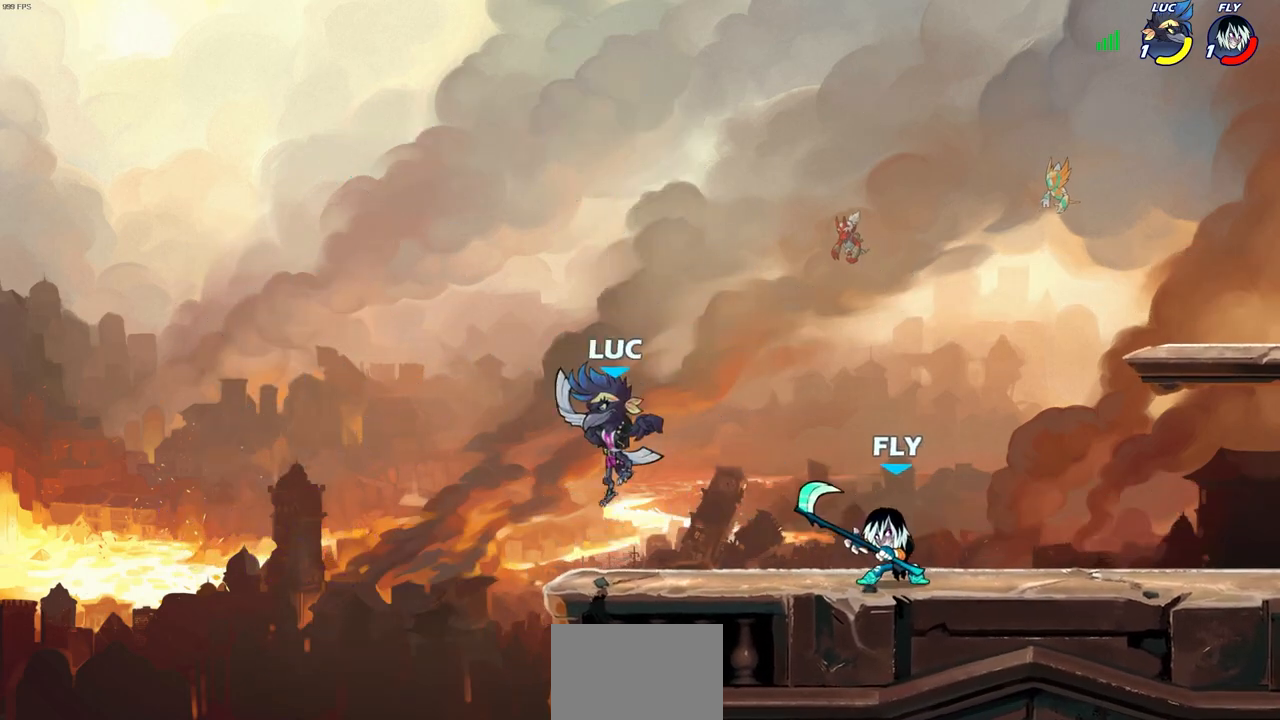
{"buttons": ["SQUARE"], "left_stick": "center", "right_stick": "center", "events": [[17, "left_stick", "down-right"], [133, "SQUARE", "down"], [133, "left_stick", "down"], [217, "SQUARE", "up"], [250, "left_stick", "center"], [283, "SQUARE", "down"], [367, "SQUARE", "up"], [450, "SQUARE", "down"]]}
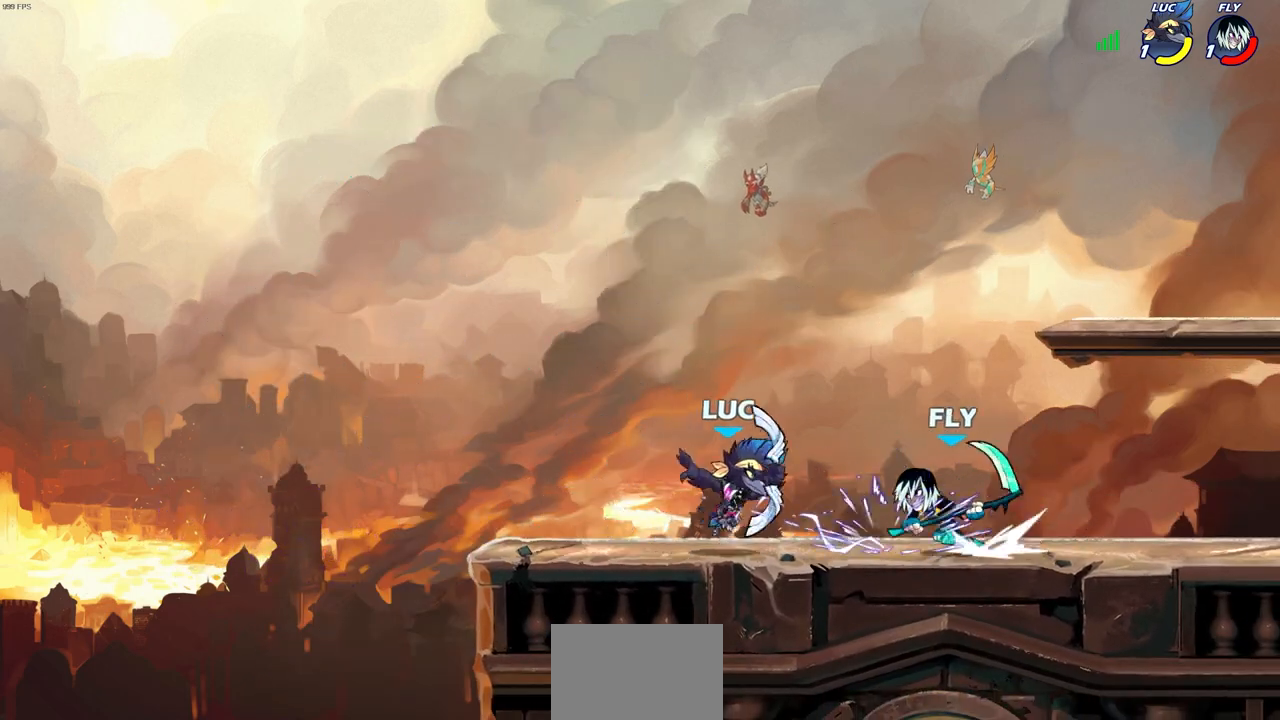
{"buttons": [], "left_stick": "center", "right_stick": "center", "events": [[67, "SQUARE", "up"], [117, "left_stick", "up-right"], [217, "CROSS", "down"], [267, "R2", "down"], [367, "left_stick", "up-left"], [383, "CROSS", "up"], [417, "R2", "up"], [433, "left_stick", "center"]]}
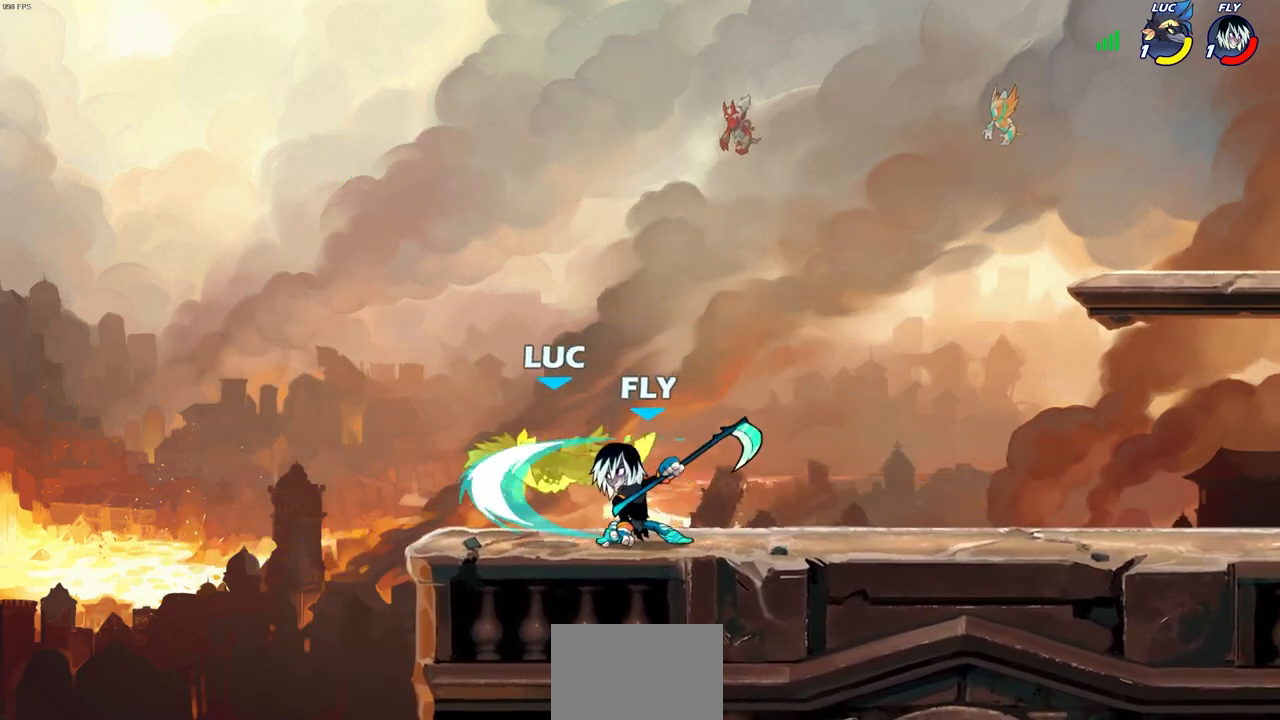
{"buttons": ["SQUARE"], "left_stick": "center", "right_stick": "center", "events": [[50, "left_stick", "down-right"], [267, "R2", "down"], [267, "left_stick", "up-right"], [433, "R2", "up"], [450, "SQUARE", "down"], [483, "left_stick", "center"]]}
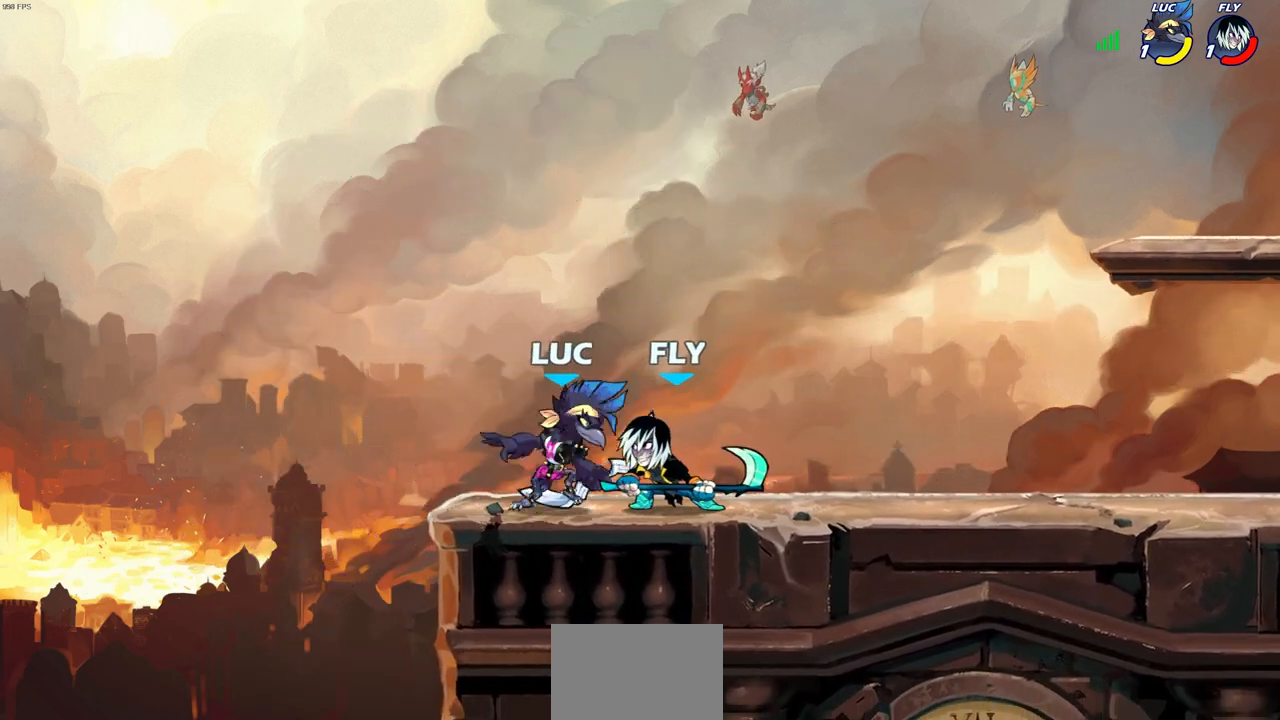
{"buttons": ["CROSS", "R2"], "left_stick": "up-left", "right_stick": "center", "events": [[33, "SQUARE", "up"], [317, "left_stick", "up-right"], [383, "CROSS", "down"], [383, "R2", "down"], [400, "left_stick", "up-left"]]}
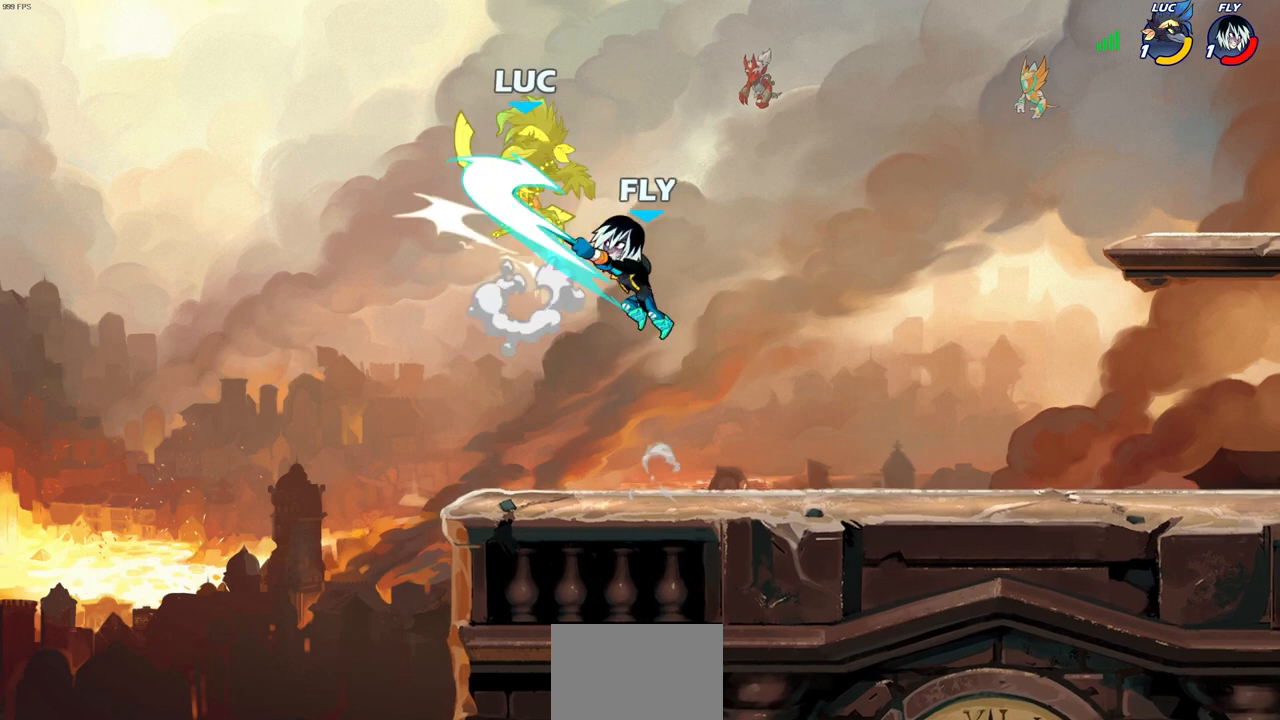
{"buttons": [], "left_stick": "left", "right_stick": "center", "events": [[167, "CROSS", "up"], [183, "R2", "up"], [217, "left_stick", "center"], [450, "left_stick", "left"]]}
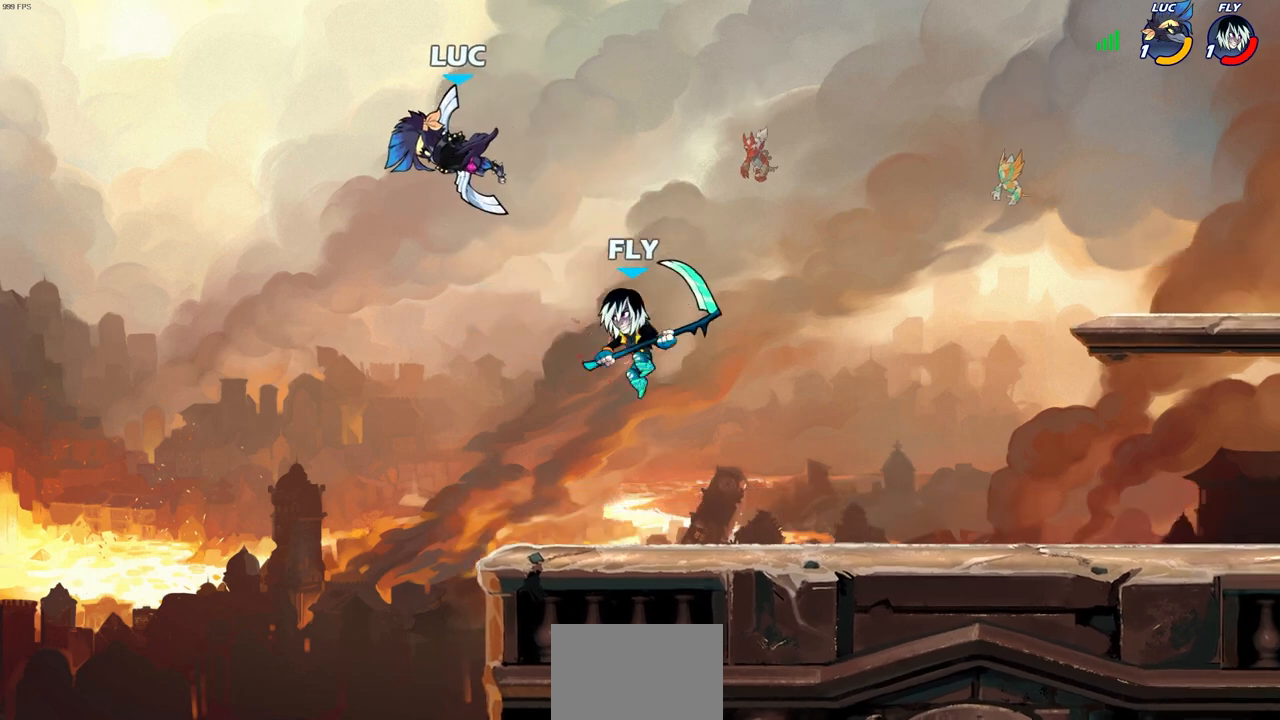
{"buttons": [], "left_stick": "center", "right_stick": "center", "events": [[117, "CROSS", "down"], [150, "R2", "down"], [183, "left_stick", "up-left"], [417, "CROSS", "up"], [433, "R2", "up"], [450, "left_stick", "center"]]}
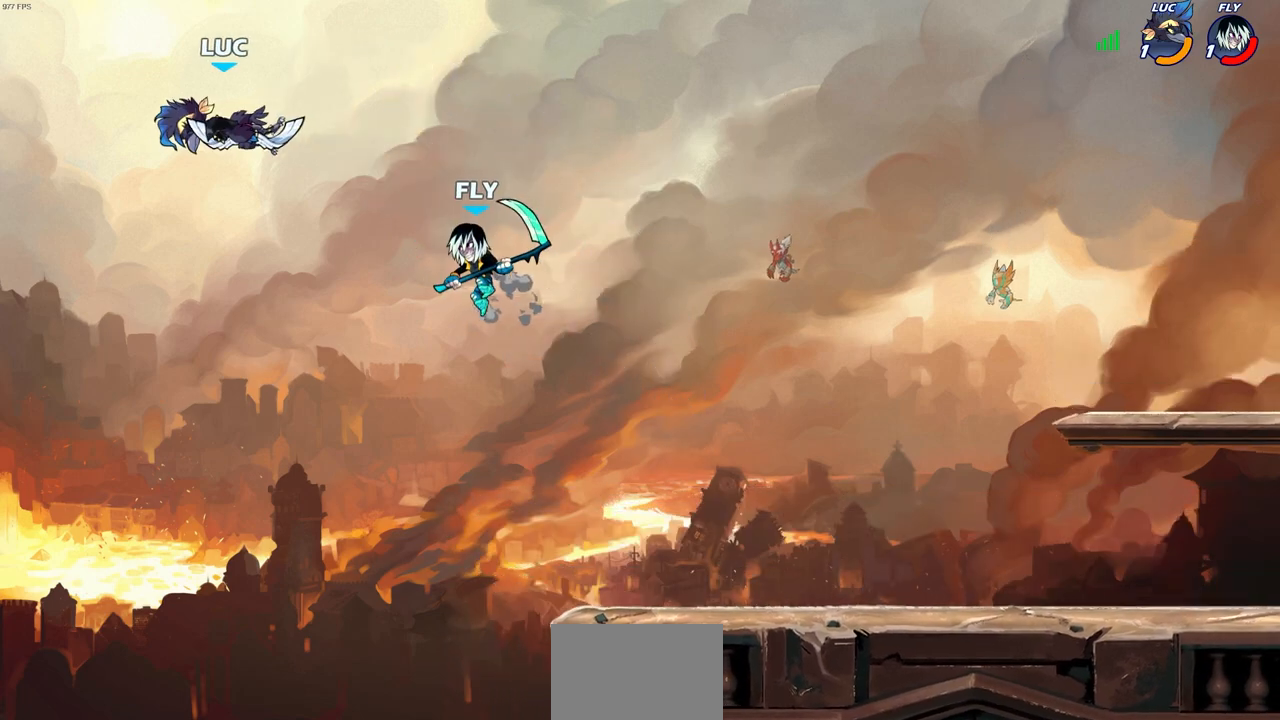
{"buttons": [], "left_stick": "center", "right_stick": "center", "events": [[133, "left_stick", "up-right"], [150, "CROSS", "down"], [200, "CIRCLE", "down"], [200, "CROSS", "up"], [250, "left_stick", "center"], [367, "CIRCLE", "up"]]}
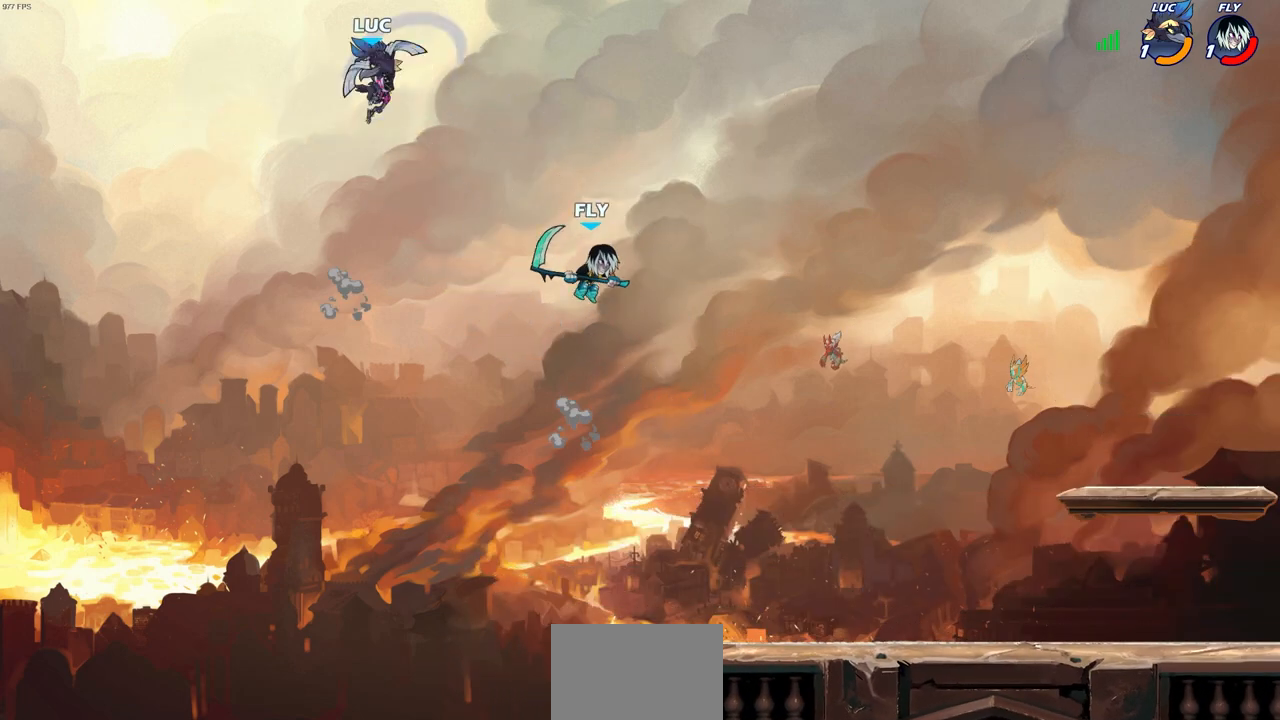
{"buttons": [], "left_stick": "right", "right_stick": "center", "events": [[150, "left_stick", "right"]]}
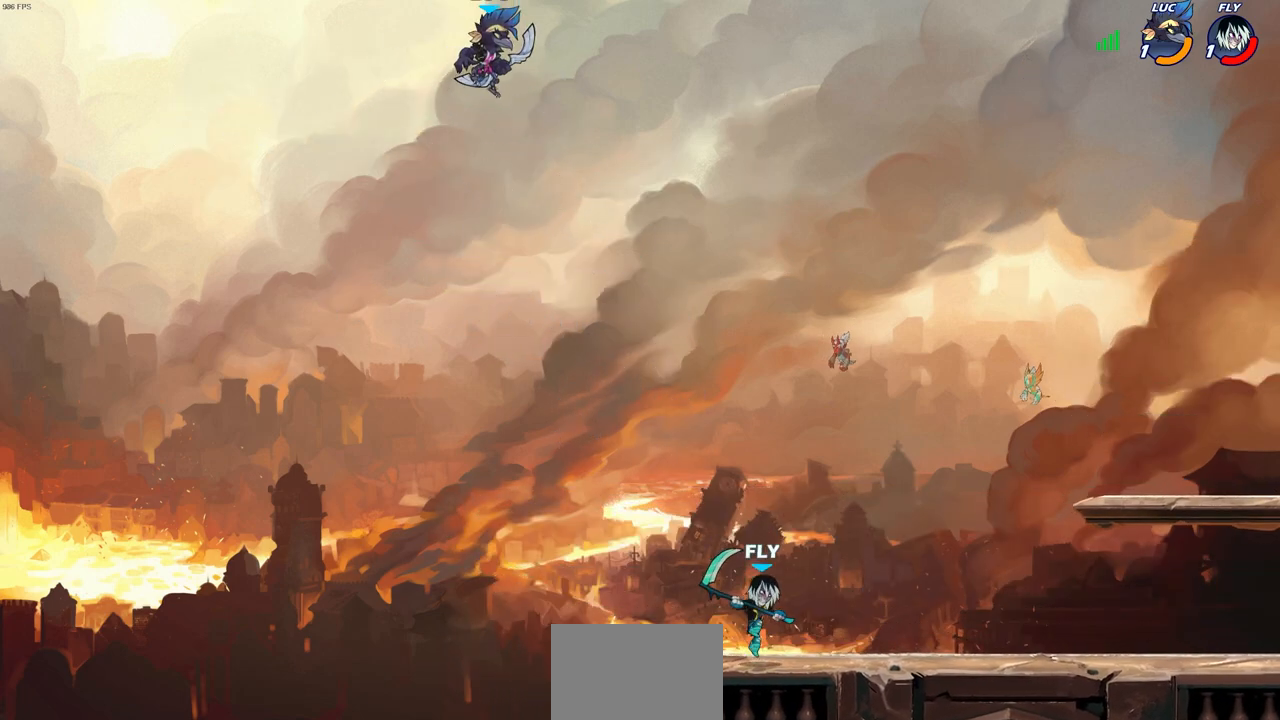
{"buttons": [], "left_stick": "up-left", "right_stick": "center", "events": [[50, "left_stick", "down-right"], [367, "left_stick", "down-left"], [467, "left_stick", "up-left"]]}
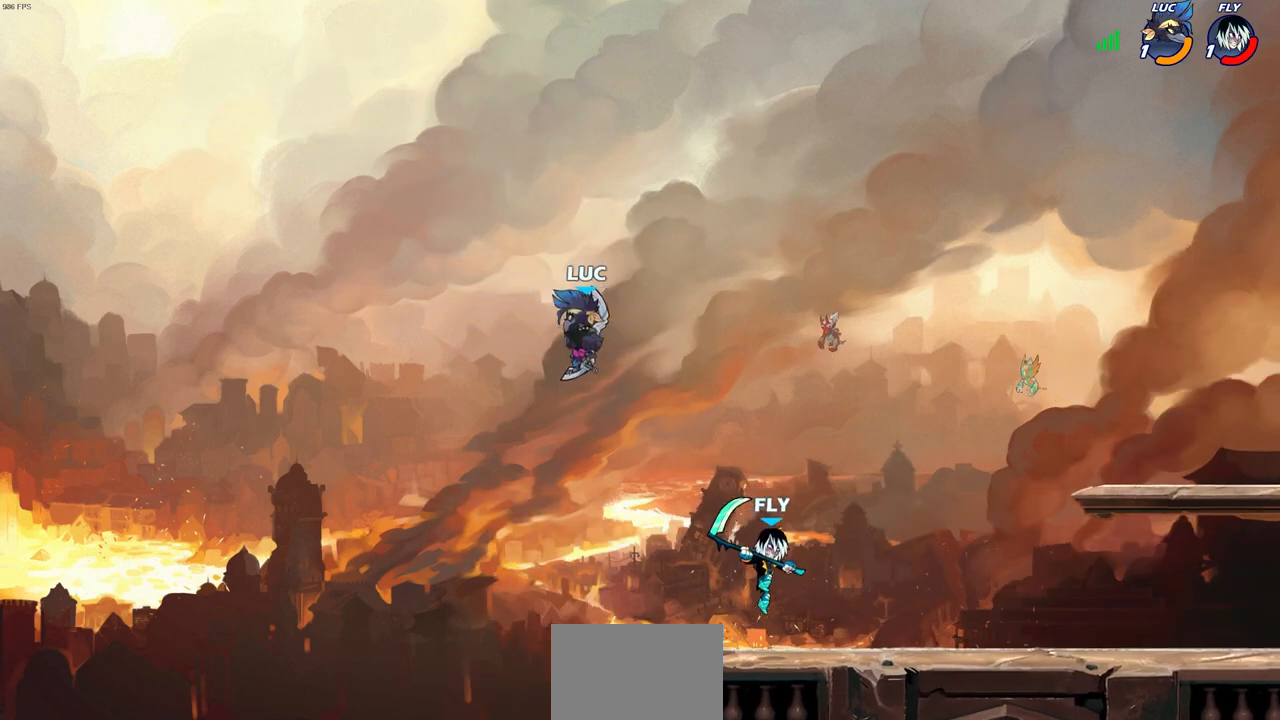
{"buttons": [], "left_stick": "up-right", "right_stick": "center", "events": [[100, "left_stick", "up-right"], [217, "left_stick", "right"], [350, "left_stick", "down-left"], [467, "left_stick", "up-right"]]}
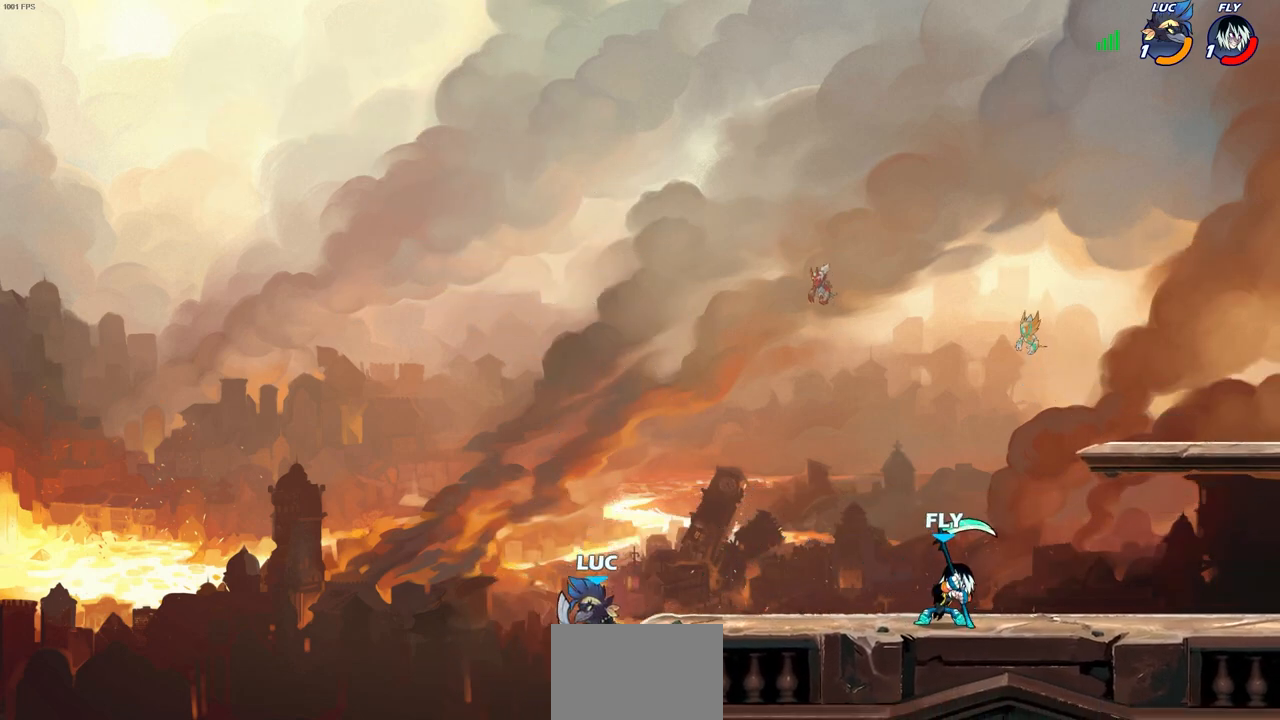
{"buttons": ["CROSS"], "left_stick": "right", "right_stick": "center", "events": [[167, "R2", "down"], [350, "left_stick", "right"], [400, "R2", "up"], [500, "CROSS", "down"]]}
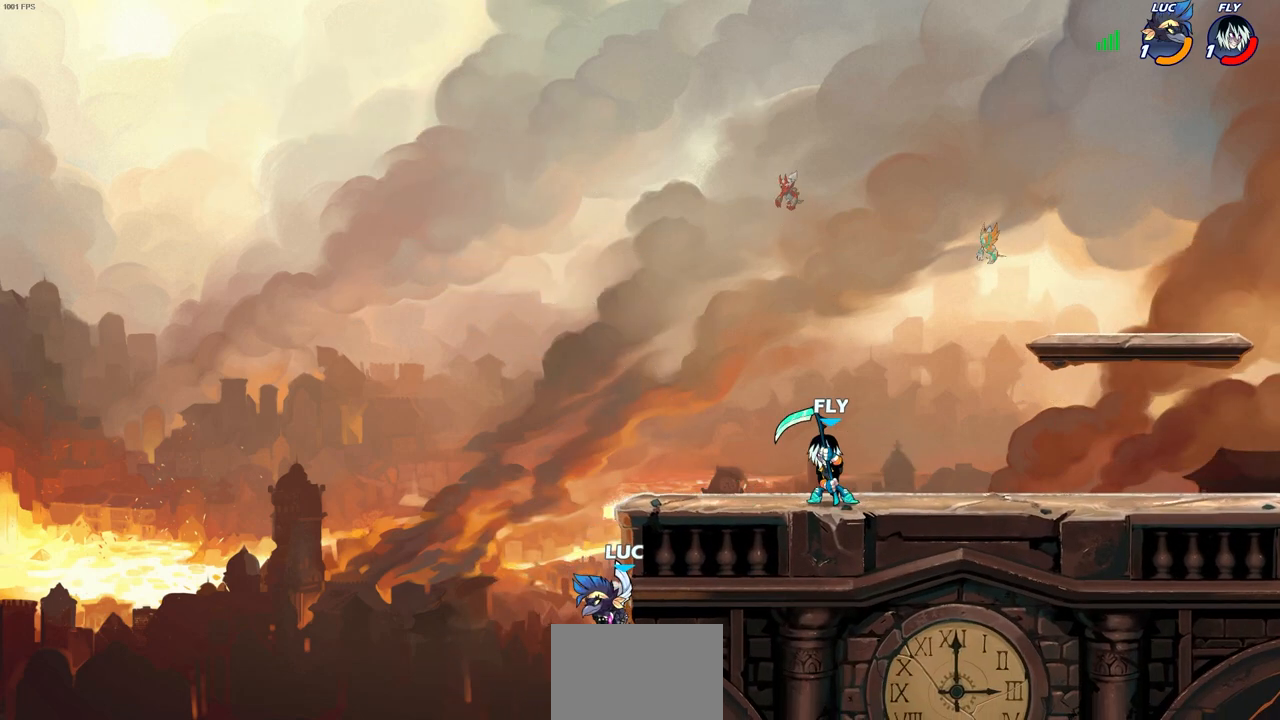
{"buttons": [], "left_stick": "center", "right_stick": "center", "events": [[67, "CIRCLE", "down"], [67, "CROSS", "up"], [150, "CIRCLE", "up"], [183, "left_stick", "center"]]}
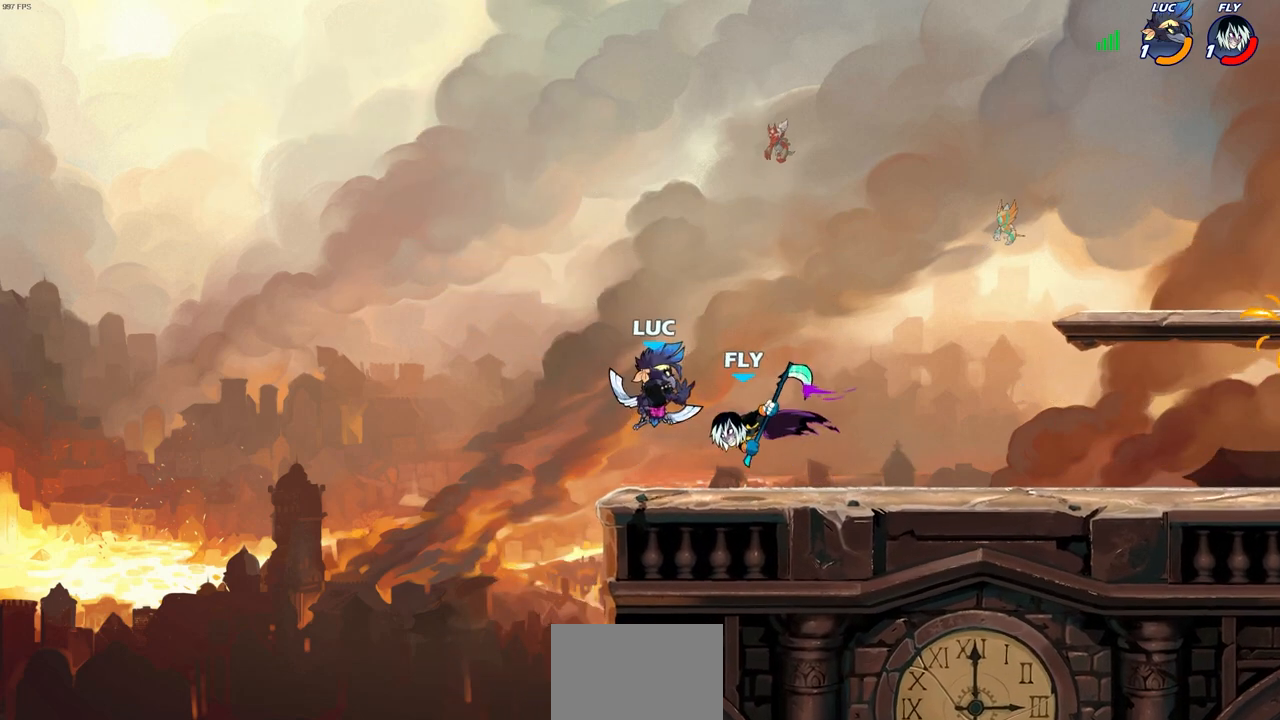
{"buttons": [], "left_stick": "left", "right_stick": "center", "events": [[33, "left_stick", "up-right"], [117, "CROSS", "down"], [200, "R2", "down"], [267, "CROSS", "up"], [350, "R2", "up"], [400, "left_stick", "left"]]}
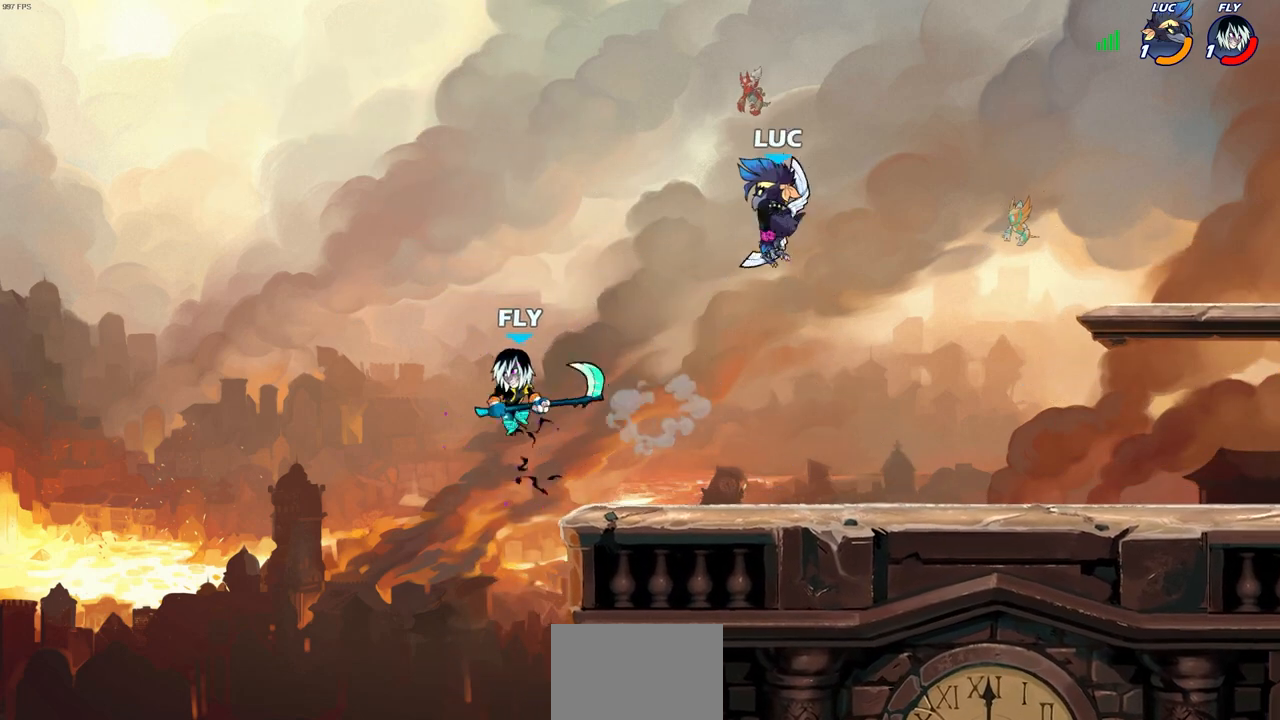
{"buttons": [], "left_stick": "left", "right_stick": "center", "events": [[50, "left_stick", "right"], [250, "left_stick", "left"]]}
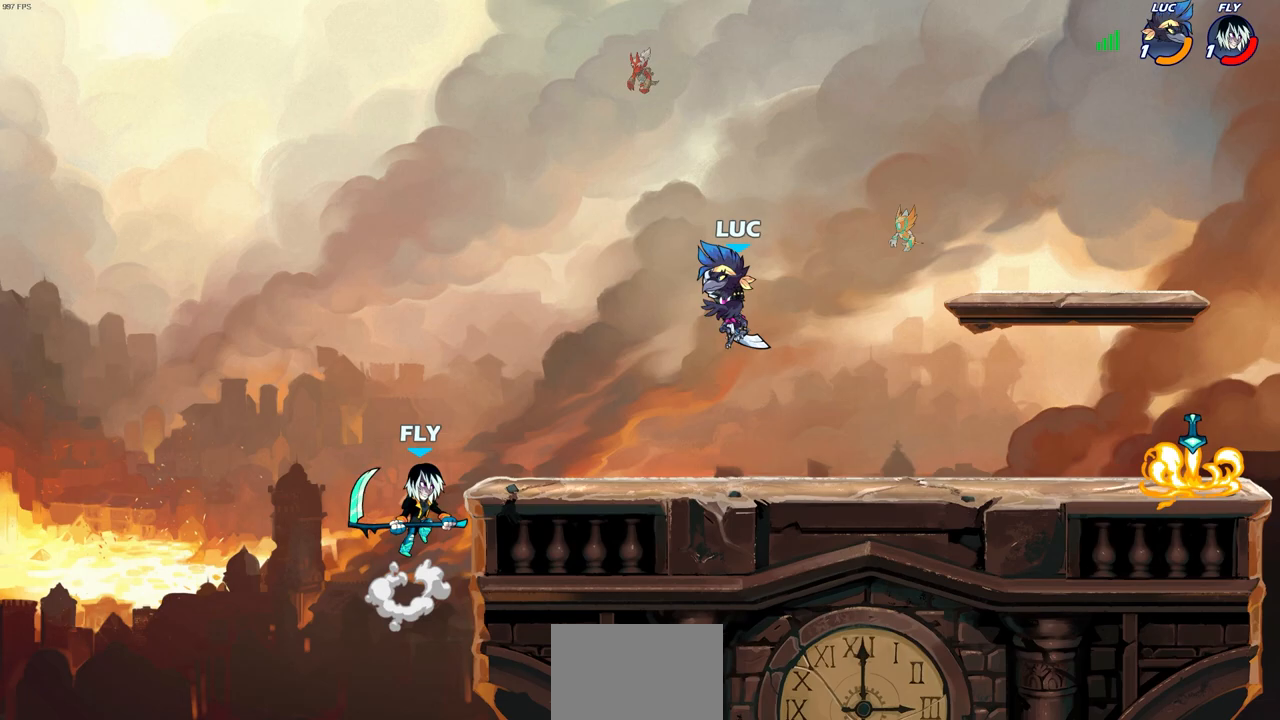
{"buttons": [], "left_stick": "left", "right_stick": "center", "events": [[50, "left_stick", "up-right"], [383, "left_stick", "up-left"], [450, "left_stick", "left"]]}
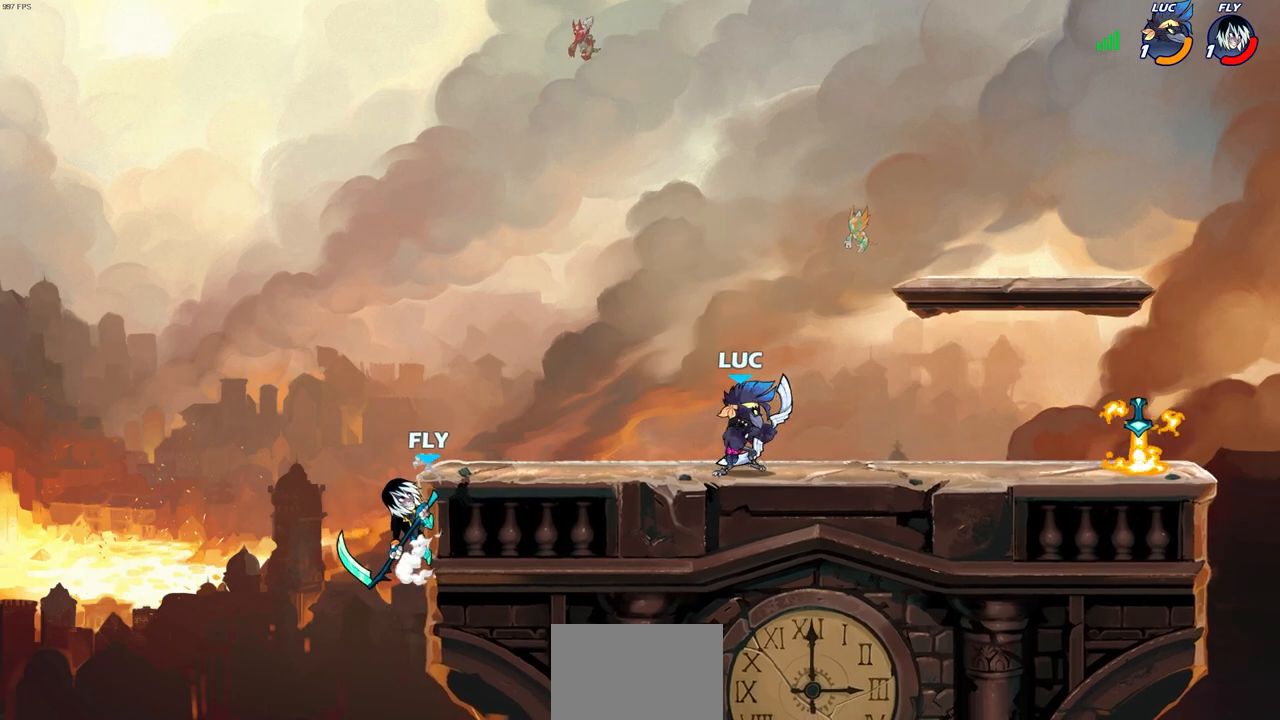
{"buttons": [], "left_stick": "center", "right_stick": "center", "events": [[183, "CROSS", "down"], [183, "R2", "down"], [250, "left_stick", "down-left"], [267, "SQUARE", "down"], [300, "CROSS", "up"], [300, "R2", "up"], [300, "right_stick", "down-left"], [367, "SQUARE", "up"], [367, "right_stick", "center"], [417, "left_stick", "center"]]}
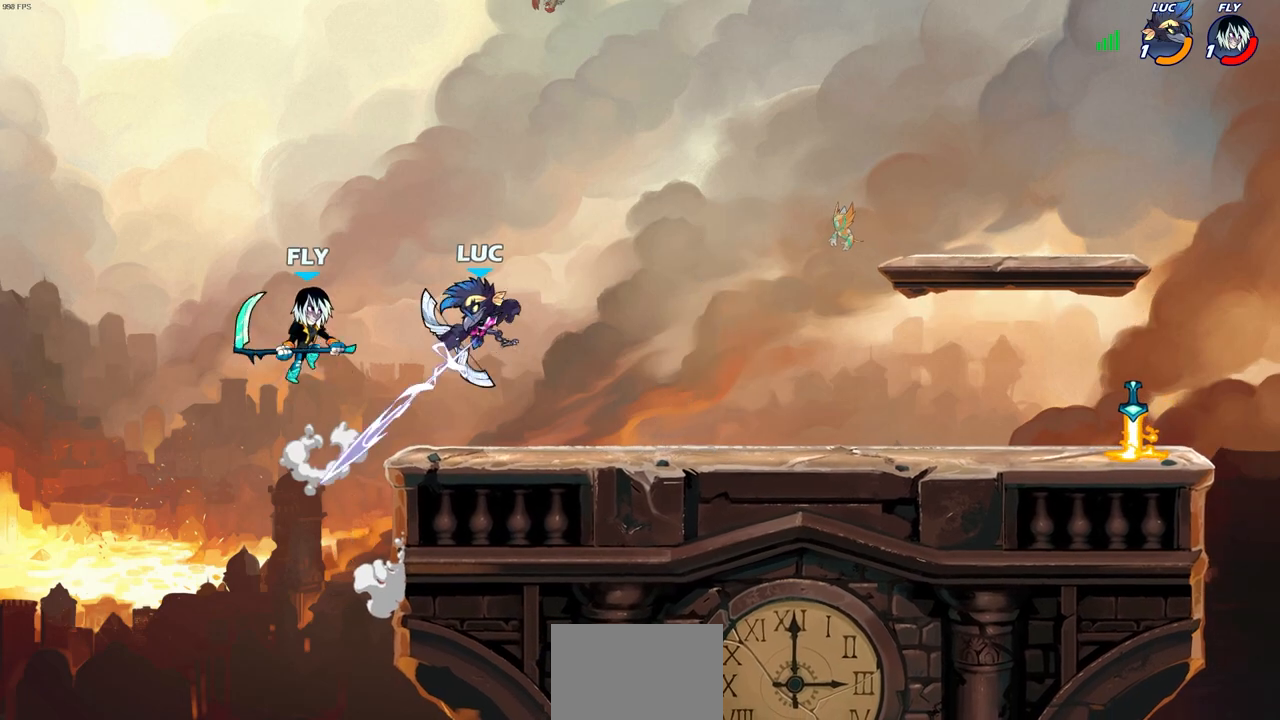
{"buttons": ["R2"], "left_stick": "right", "right_stick": "center", "events": [[250, "left_stick", "right"], [383, "R2", "down"]]}
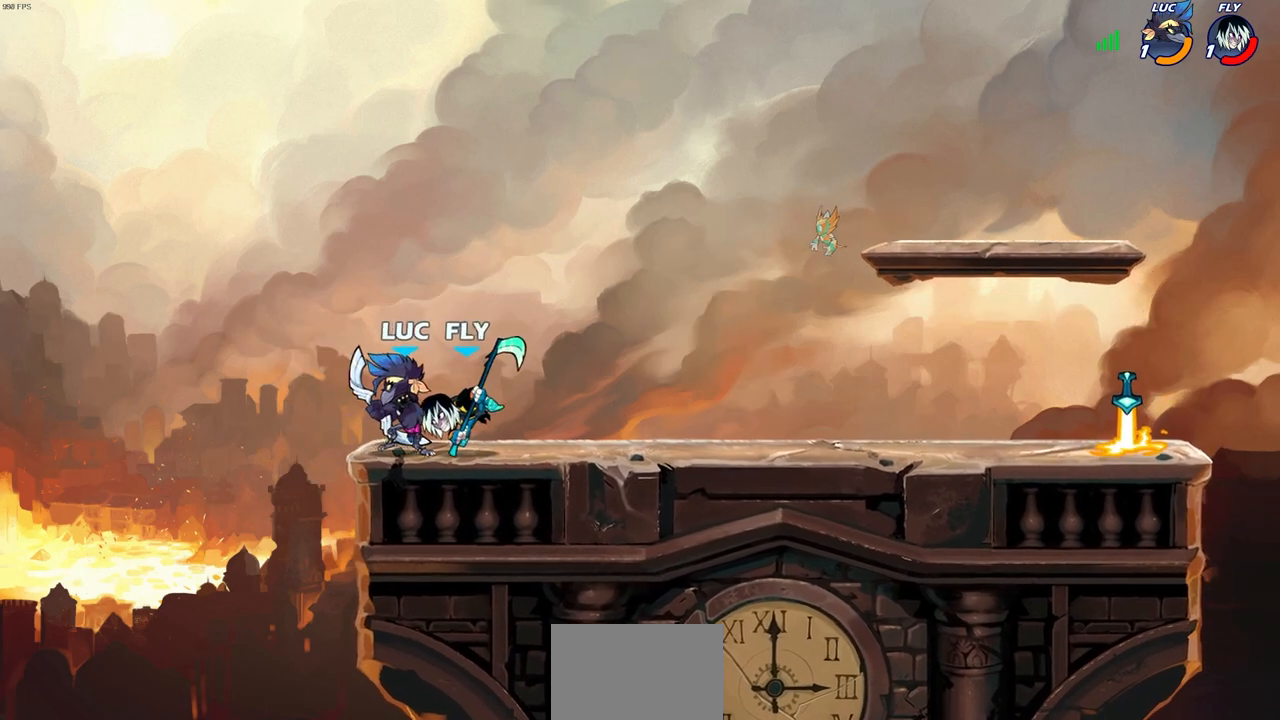
{"buttons": [], "left_stick": "center", "right_stick": "center", "events": [[150, "R2", "up"], [250, "left_stick", "up-left"], [350, "left_stick", "right"], [400, "left_stick", "center"]]}
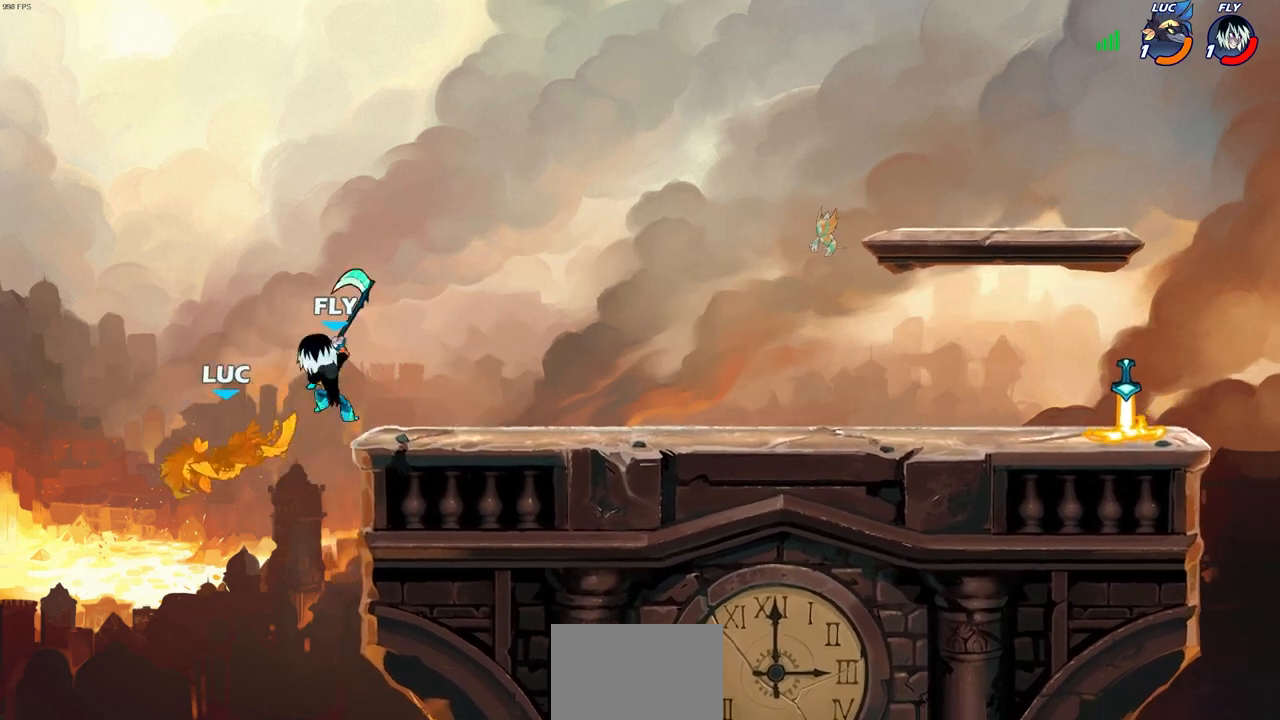
{"buttons": [], "left_stick": "up-right", "right_stick": "center", "events": [[117, "left_stick", "right"], [233, "left_stick", "up"], [250, "CROSS", "down"], [367, "CROSS", "up"], [400, "left_stick", "up-right"]]}
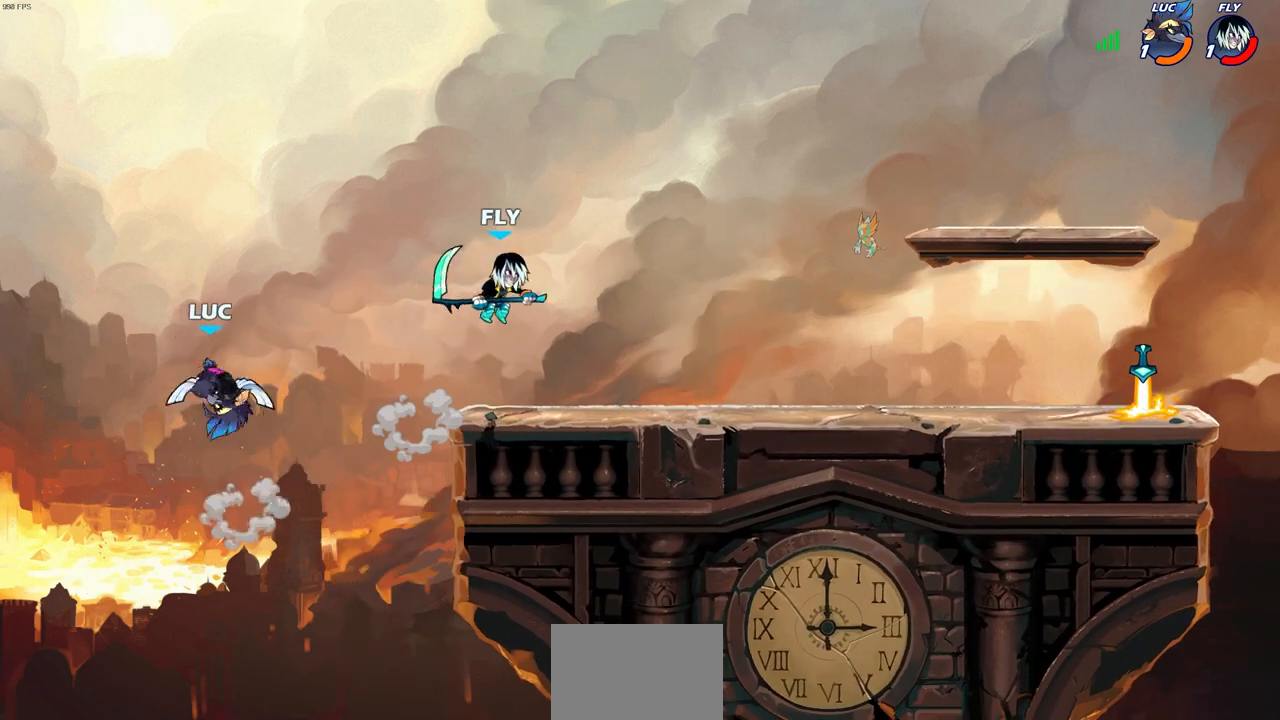
{"buttons": [], "left_stick": "up-right", "right_stick": "center", "events": [[33, "left_stick", "right"], [317, "left_stick", "left"], [483, "left_stick", "up-right"]]}
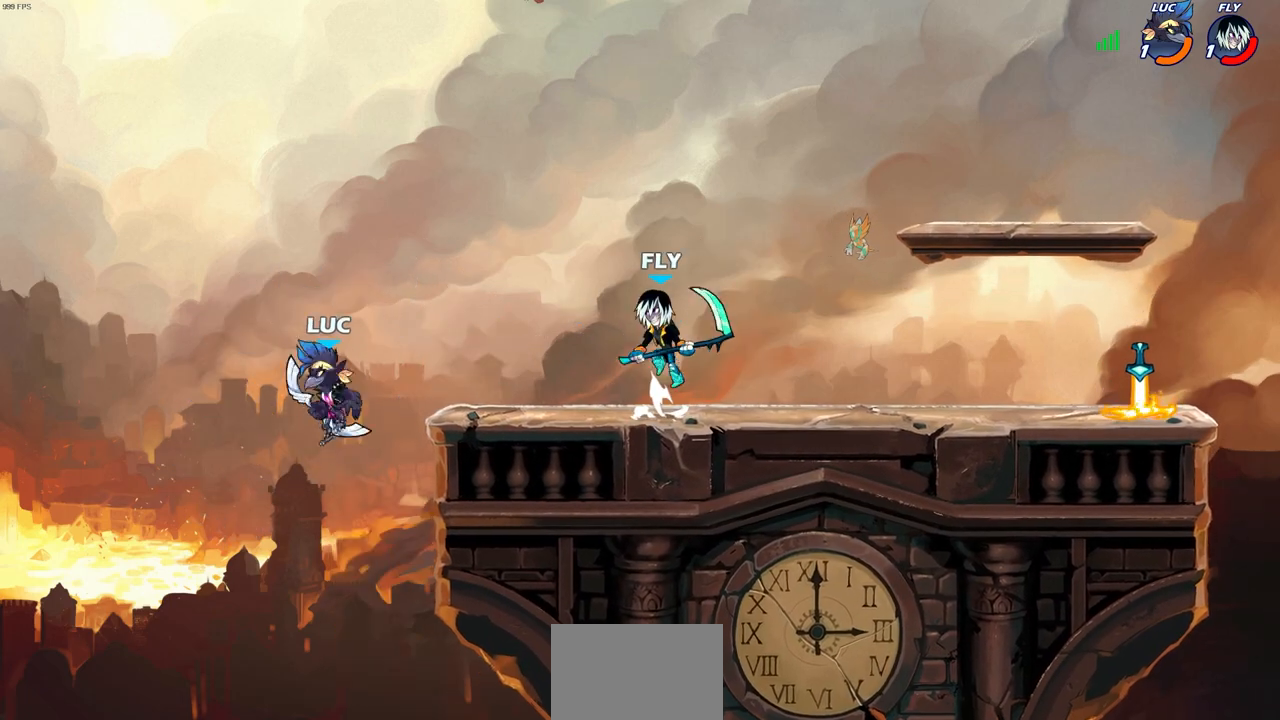
{"buttons": ["CROSS"], "left_stick": "up-right", "right_stick": "center", "events": [[267, "R2", "down"], [400, "R2", "up"], [467, "CROSS", "down"]]}
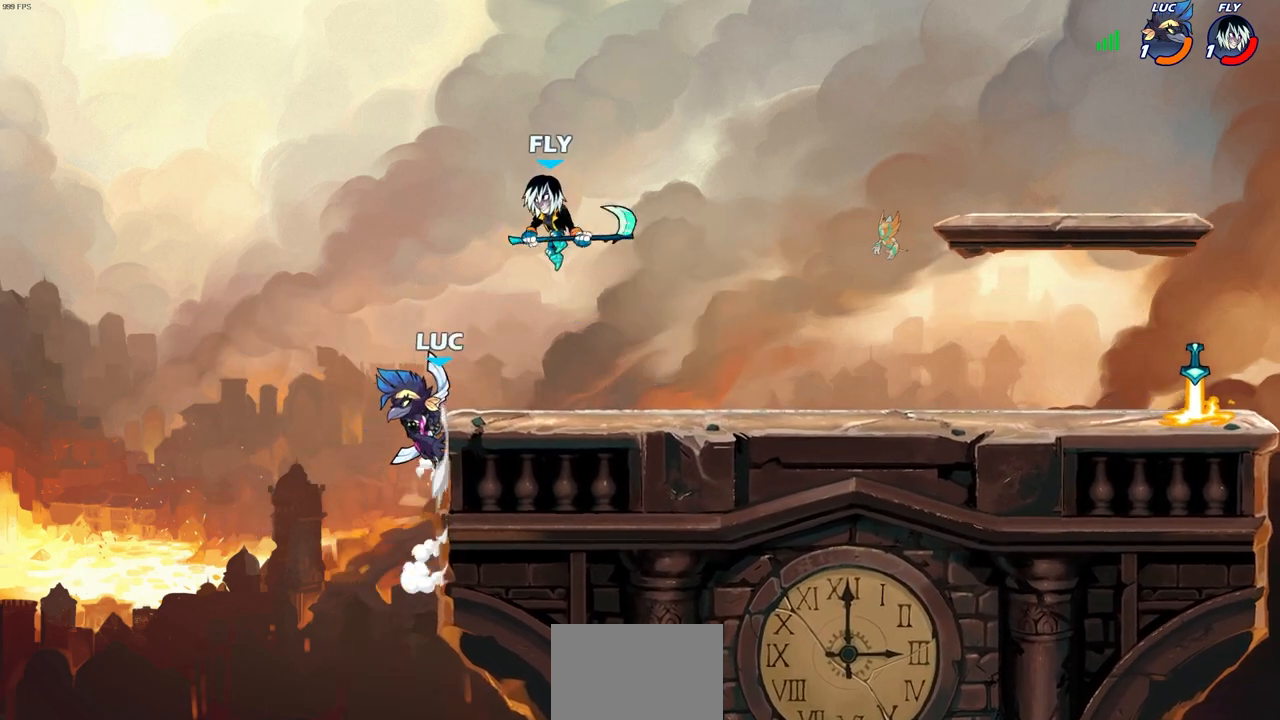
{"buttons": [], "left_stick": "center", "right_stick": "center", "events": [[17, "CIRCLE", "down"], [33, "CROSS", "up"], [100, "CIRCLE", "up"], [383, "left_stick", "center"]]}